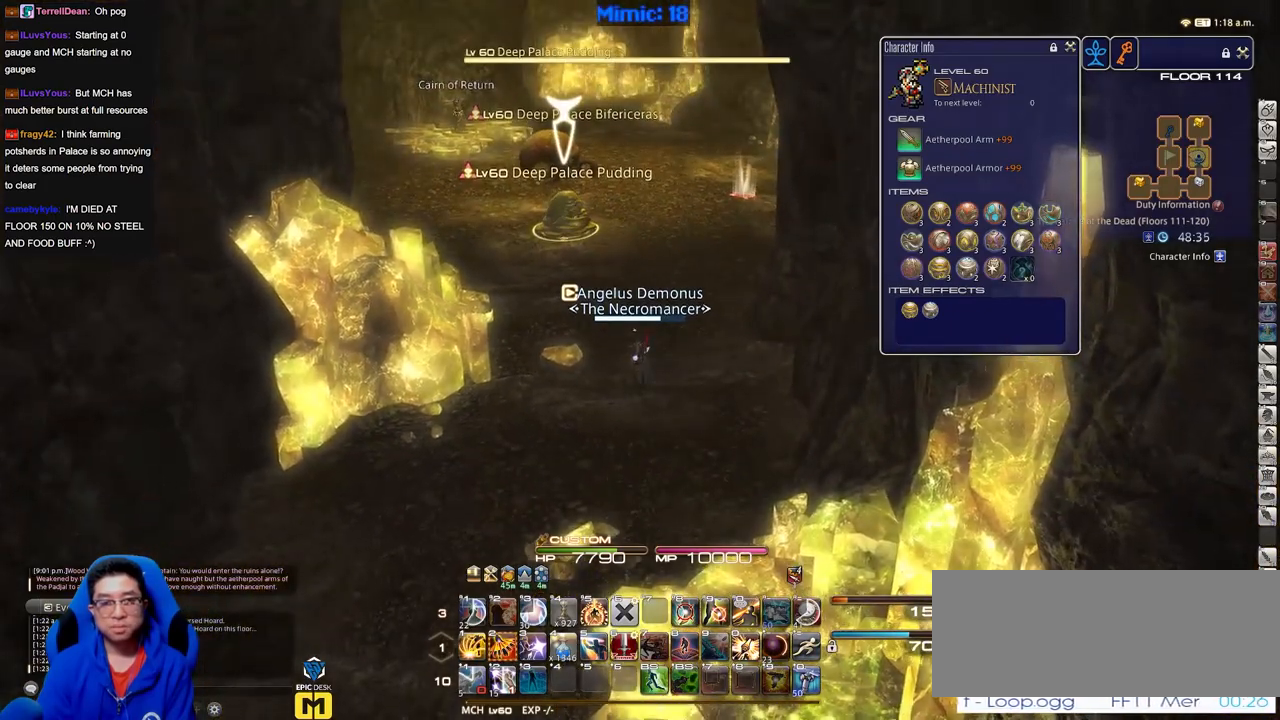
Gameplay with keyboard; each line is a JSON object with the keys held at the frame after it. "events" lists presses ("down") and releases ("up") of "a", "alt_l", "alt_r", "b", "c", "caps_lock", "ctrl_l", "ctrl_r", "d", "down", "e", "escape", "f", "f1", "f10", "f11", "f12", "f2", "f3", "f4", "f5", "f6", "f7", "f8", "f9", "g", "h", "i", "j", "k", "l", "left", "m", "n", "q", "r", "return", "right", "s", "shift", "space", "super", "t", "tab", "u", "up", "v", "w", "x", "y" and "z" between this image and that frame as [ms after this image, input, new state], when the widget could be followed in between. No other keys are recorded. Mouse input is not recorded. Not read: o p.
{"keys": ["w"], "events": [[84, "d", "down"], [367, "d", "up"]]}
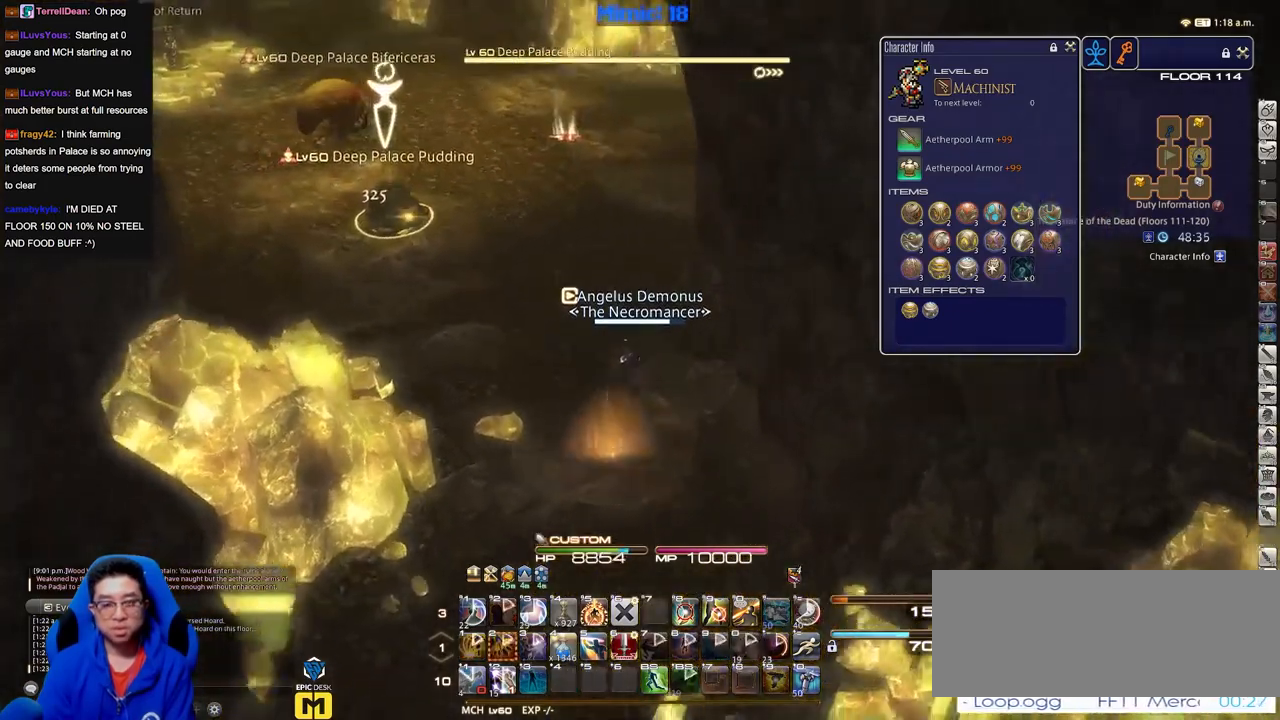
{"keys": ["w"], "events": []}
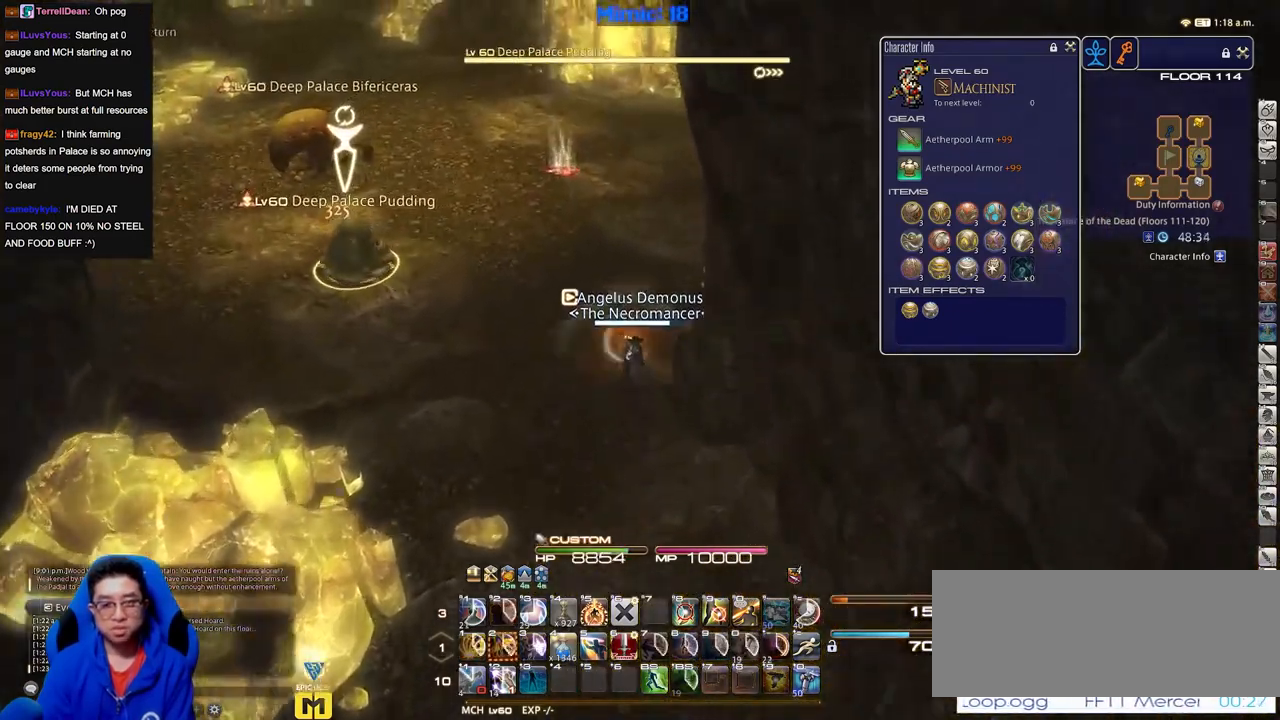
{"keys": ["d", "w"], "events": [[301, "d", "down"]]}
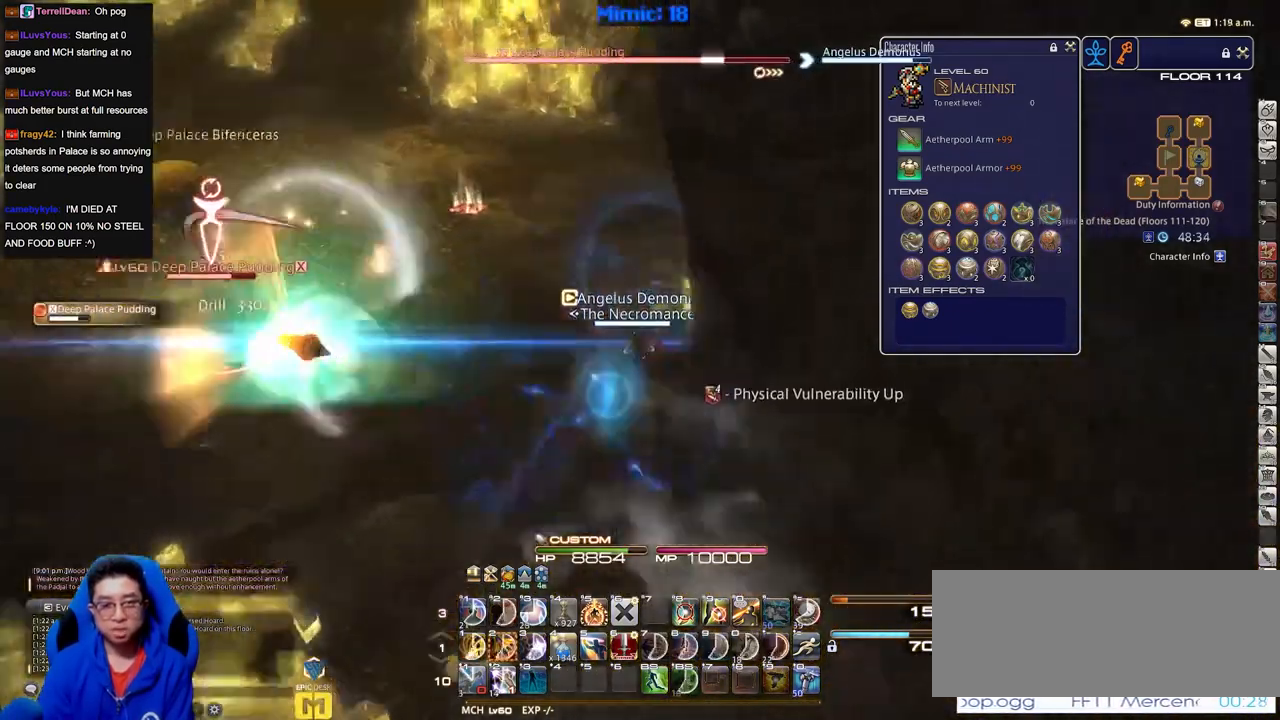
{"keys": ["w"], "events": [[33, "d", "up"]]}
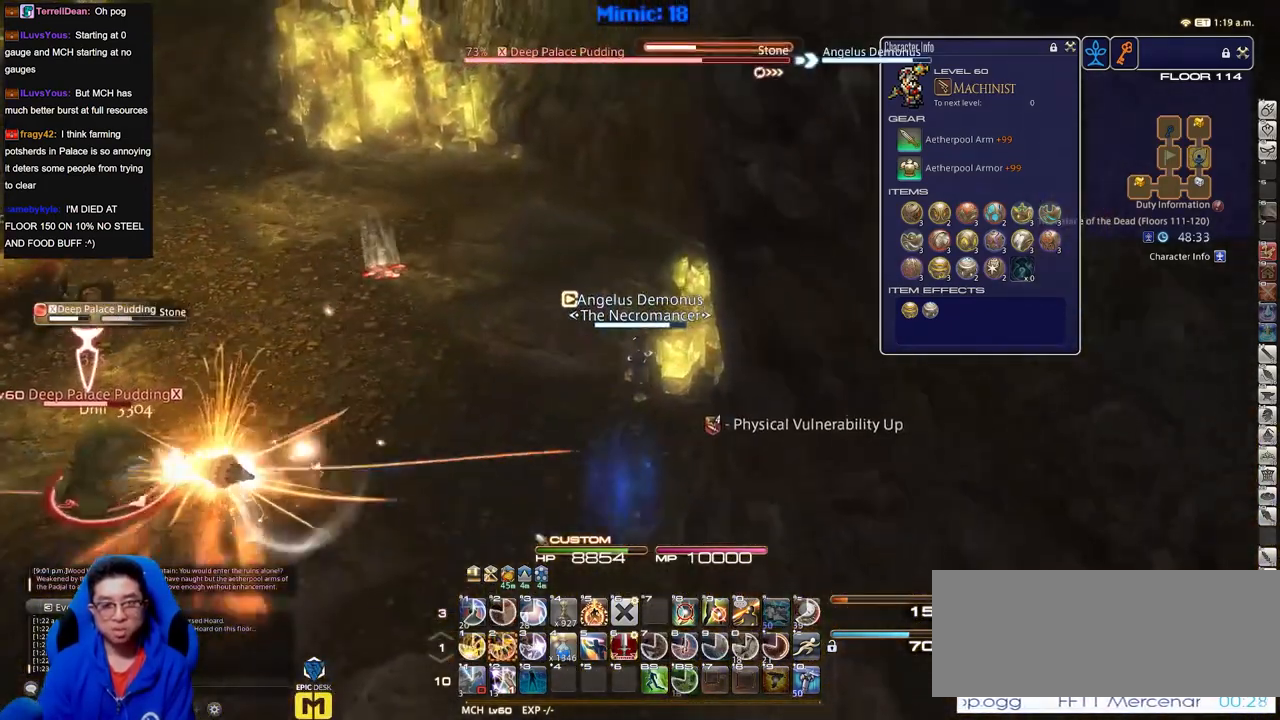
{"keys": ["w"], "events": []}
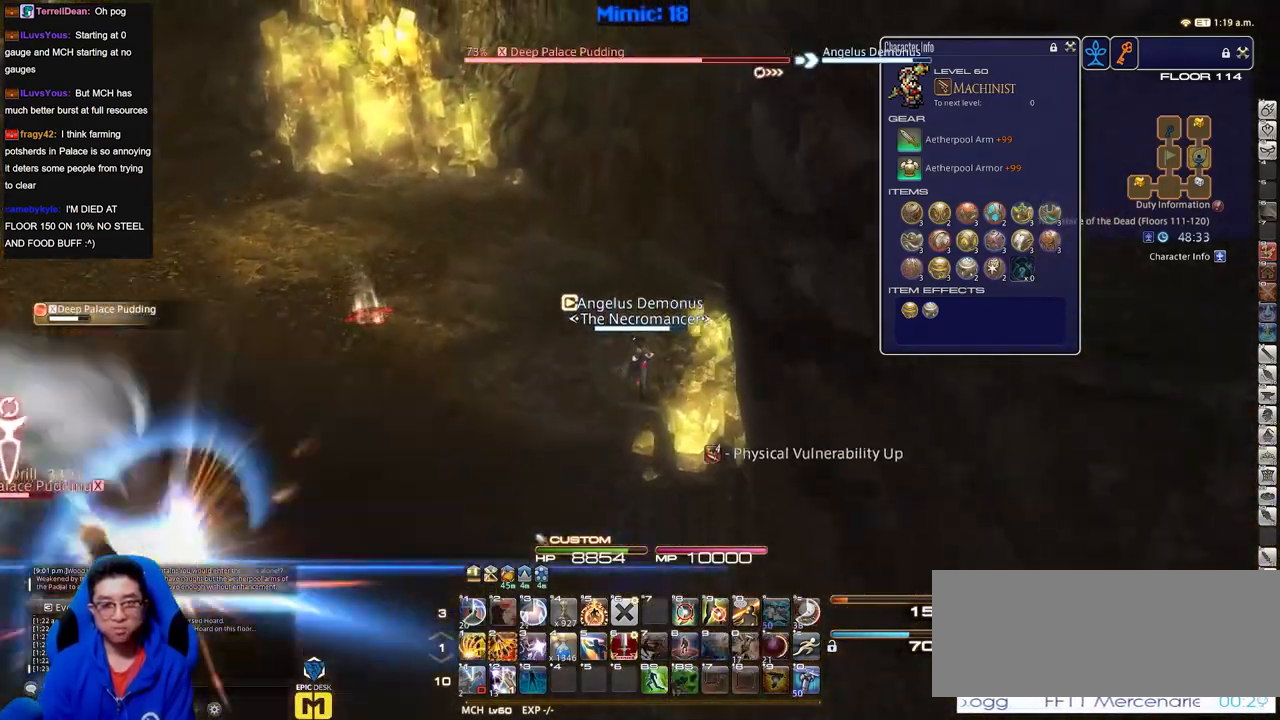
{"keys": ["w"], "events": []}
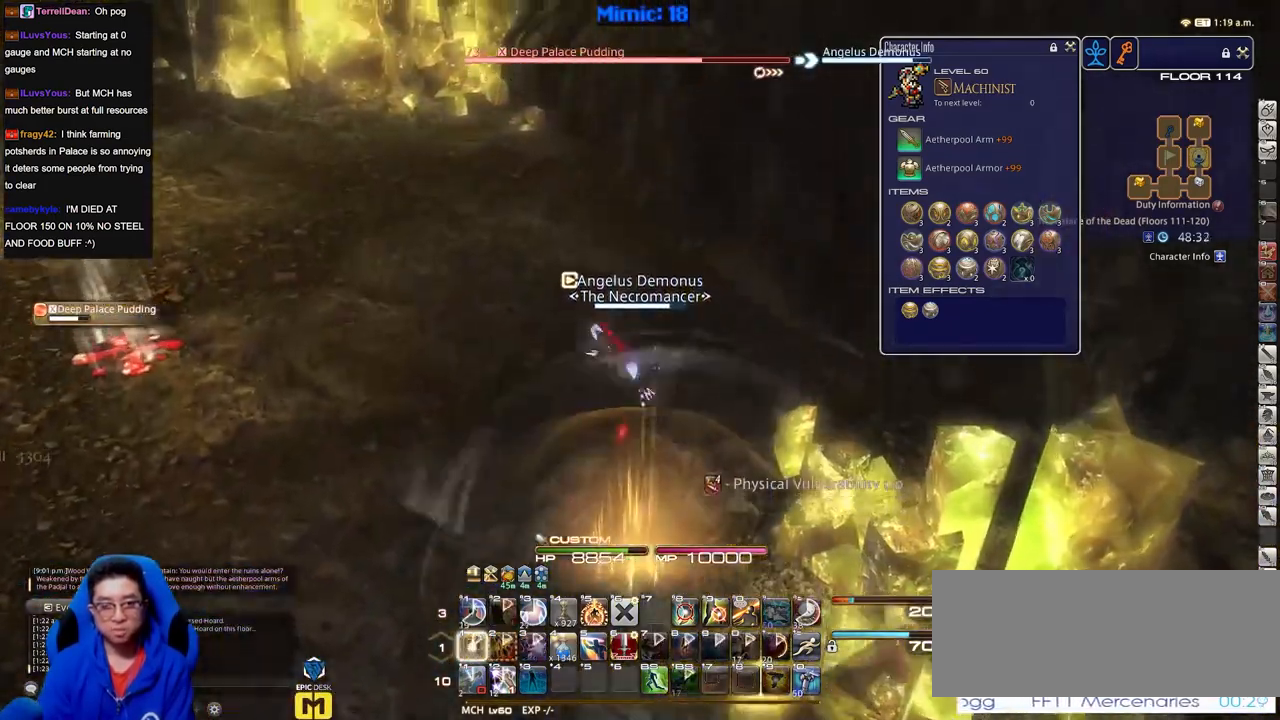
{"keys": ["w"], "events": []}
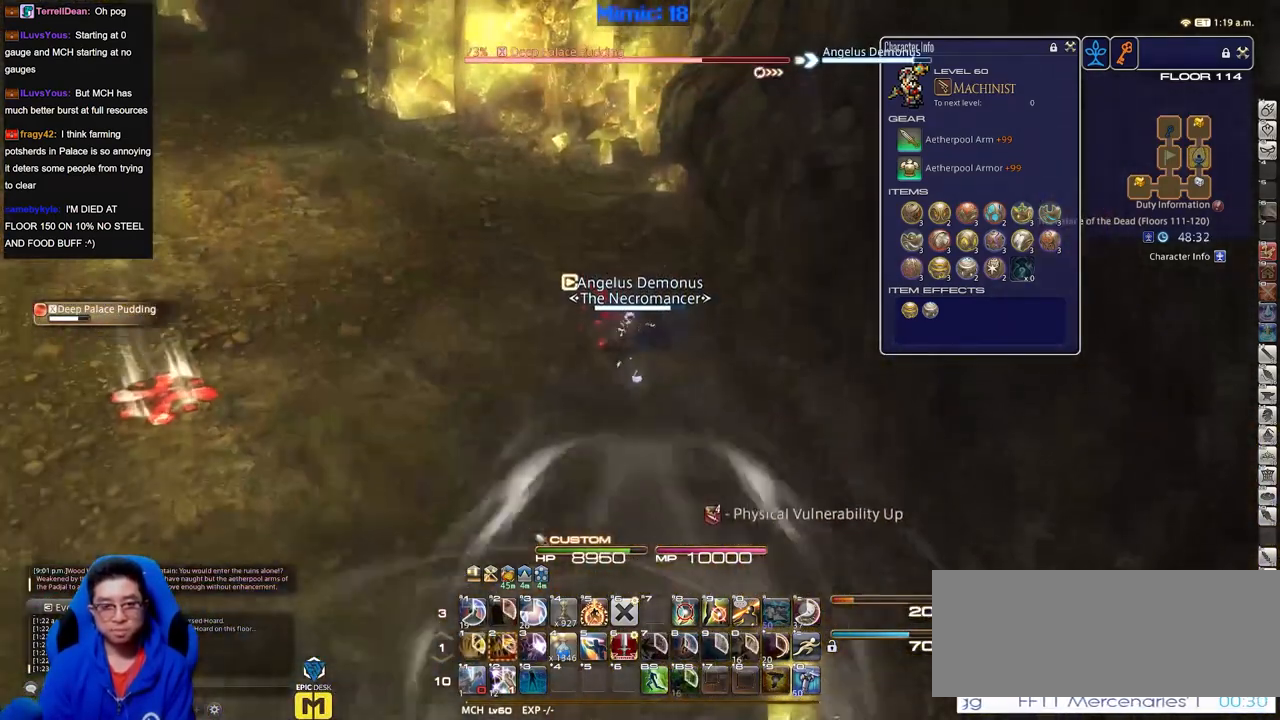
{"keys": ["w"], "events": []}
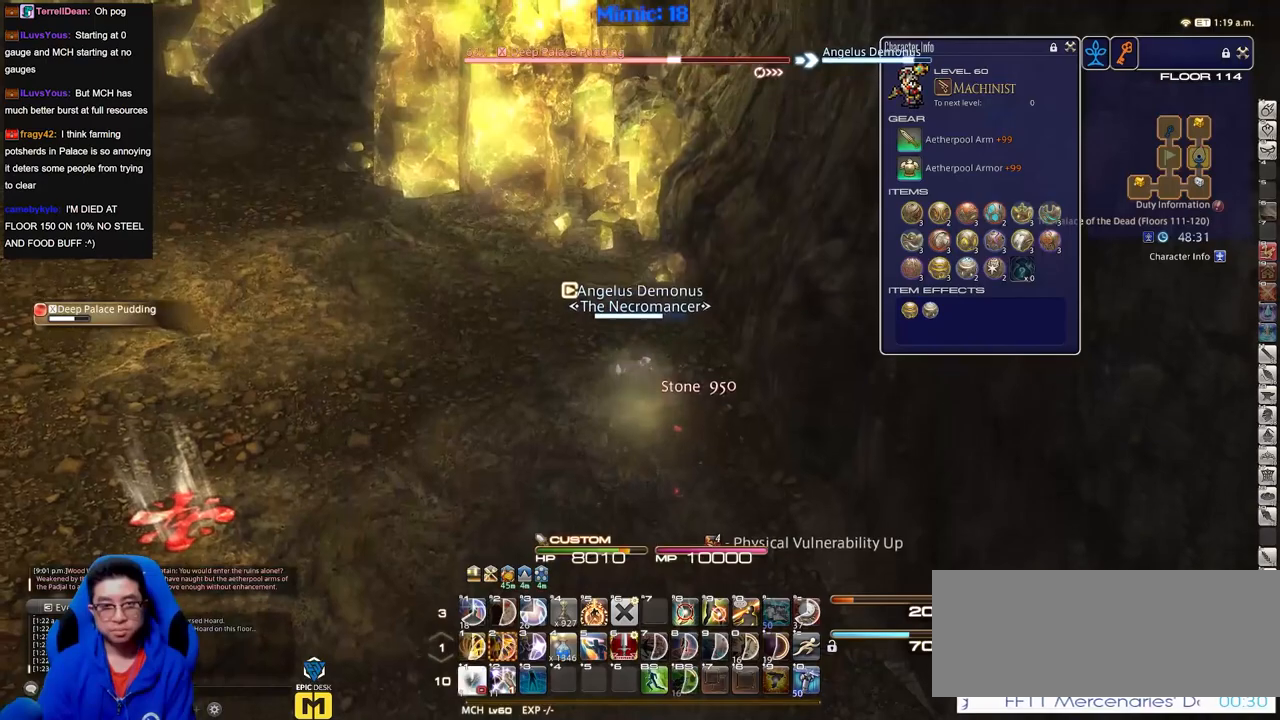
{"keys": ["w"], "events": []}
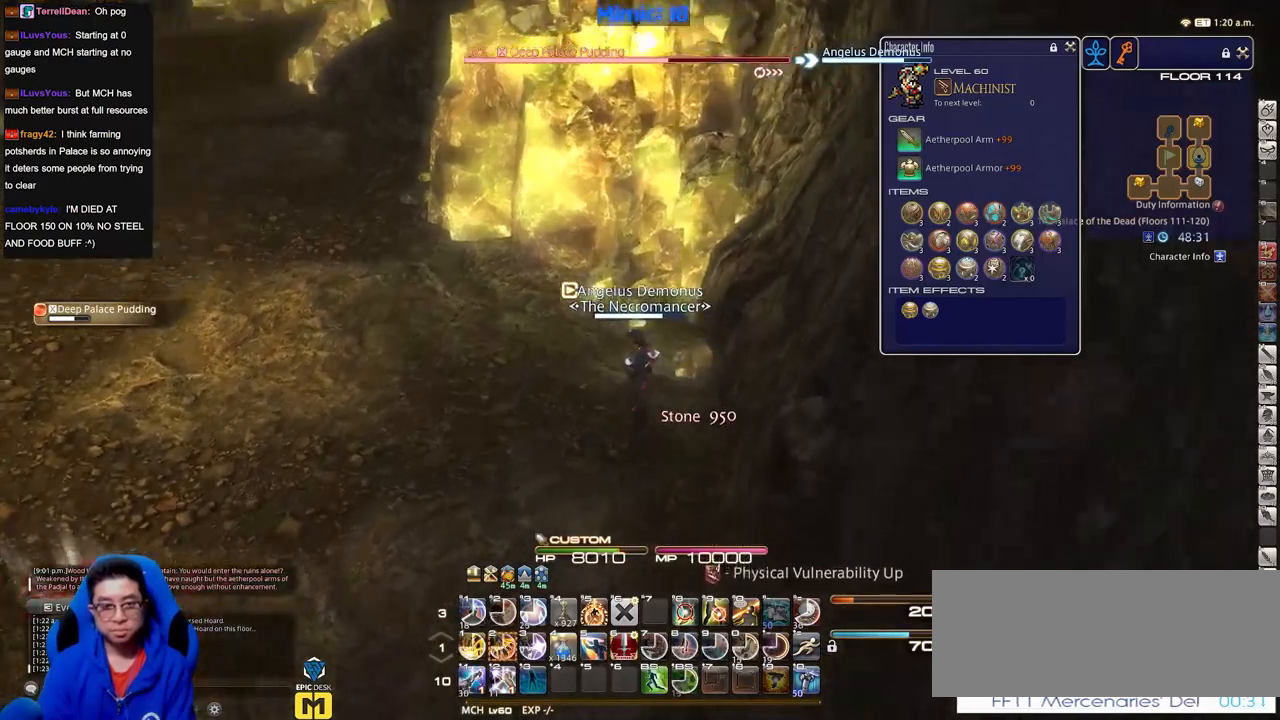
{"keys": ["w"], "events": []}
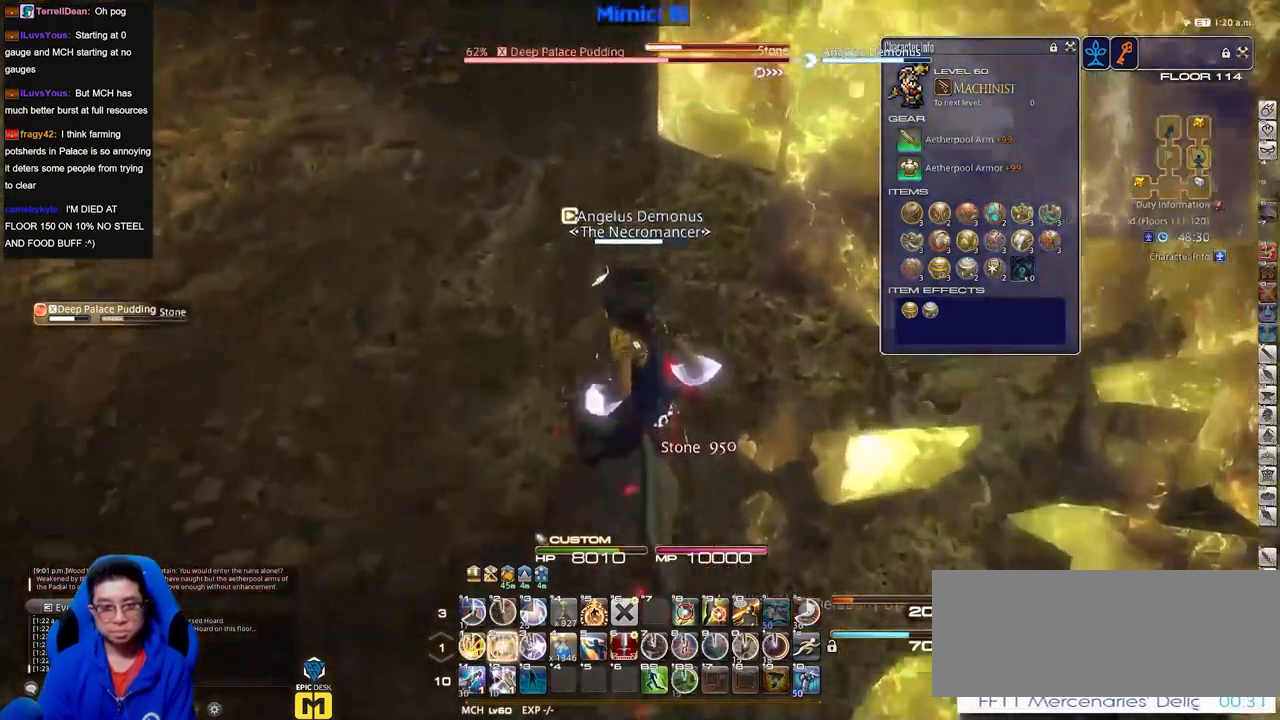
{"keys": ["a", "w"], "events": [[484, "a", "down"]]}
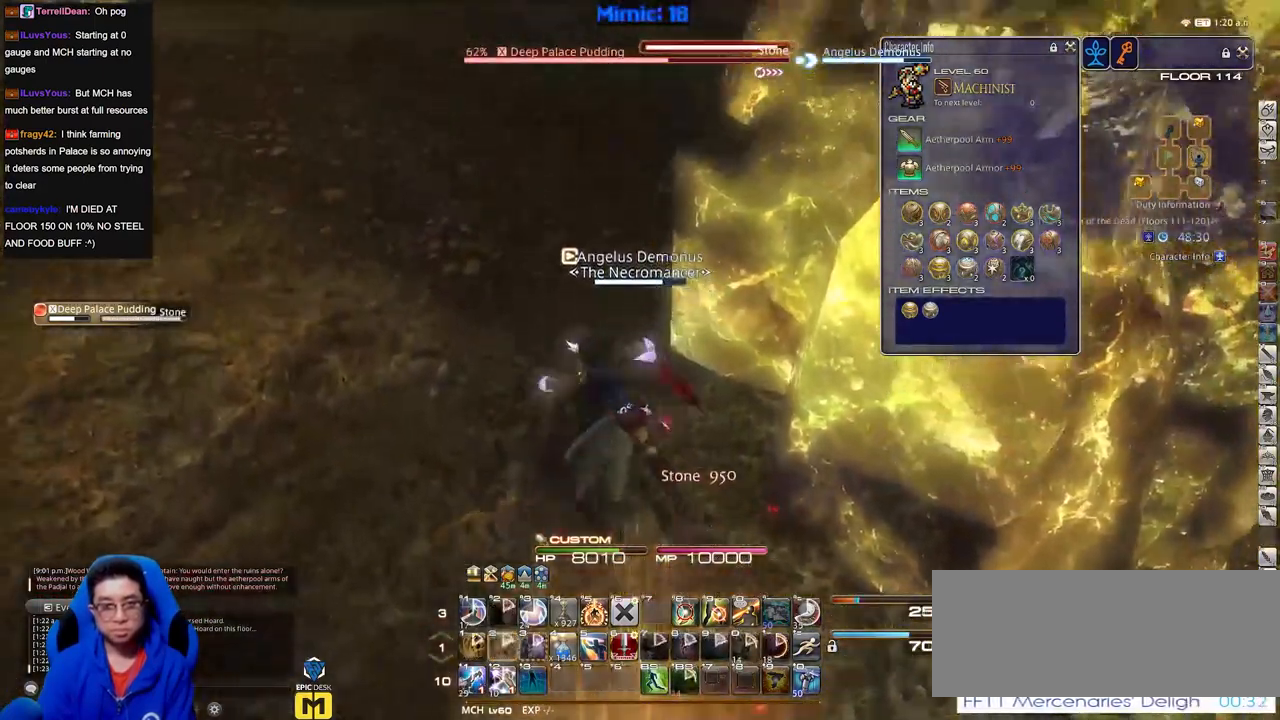
{"keys": ["w"], "events": [[84, "a", "up"]]}
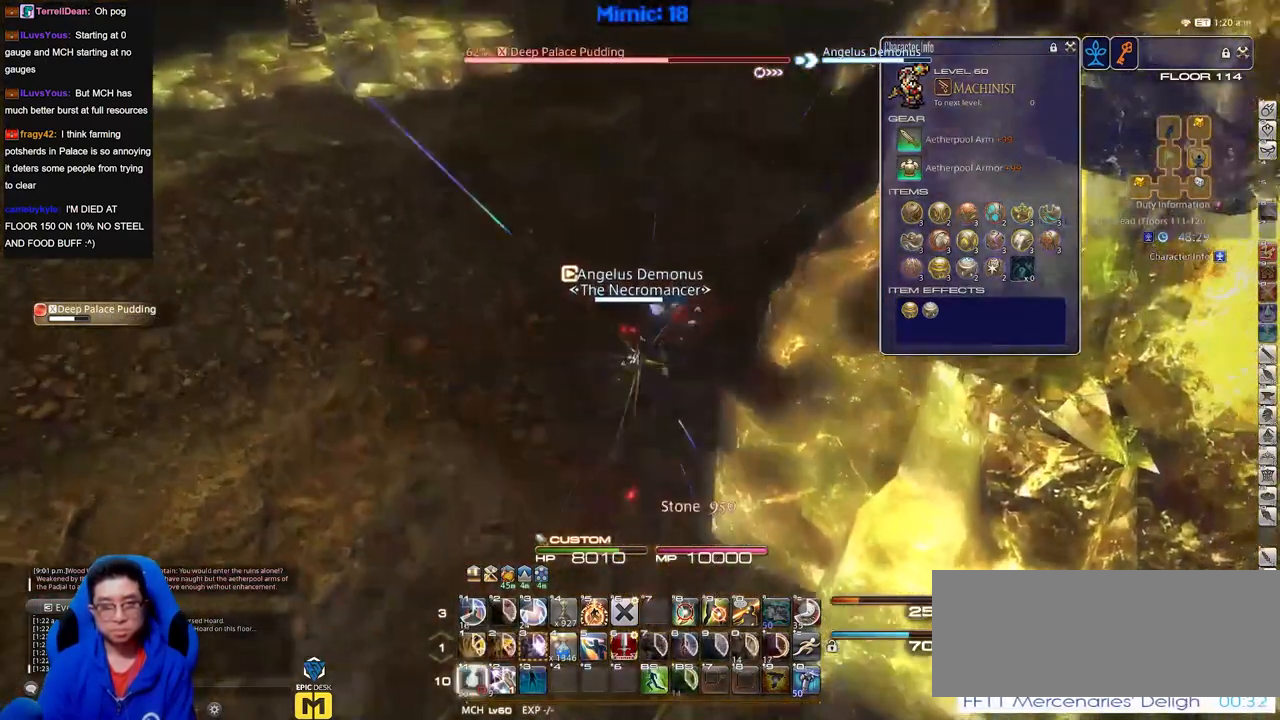
{"keys": ["a", "w"], "events": [[484, "a", "down"]]}
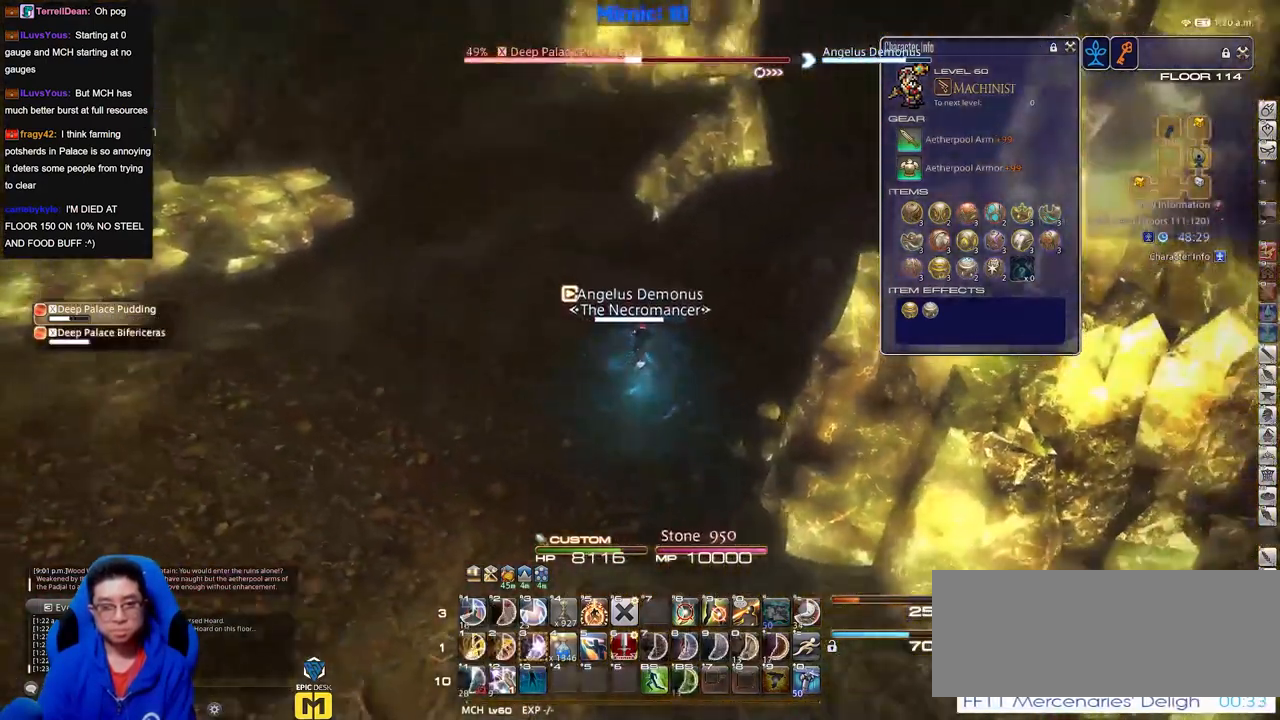
{"keys": ["a", "w"], "events": []}
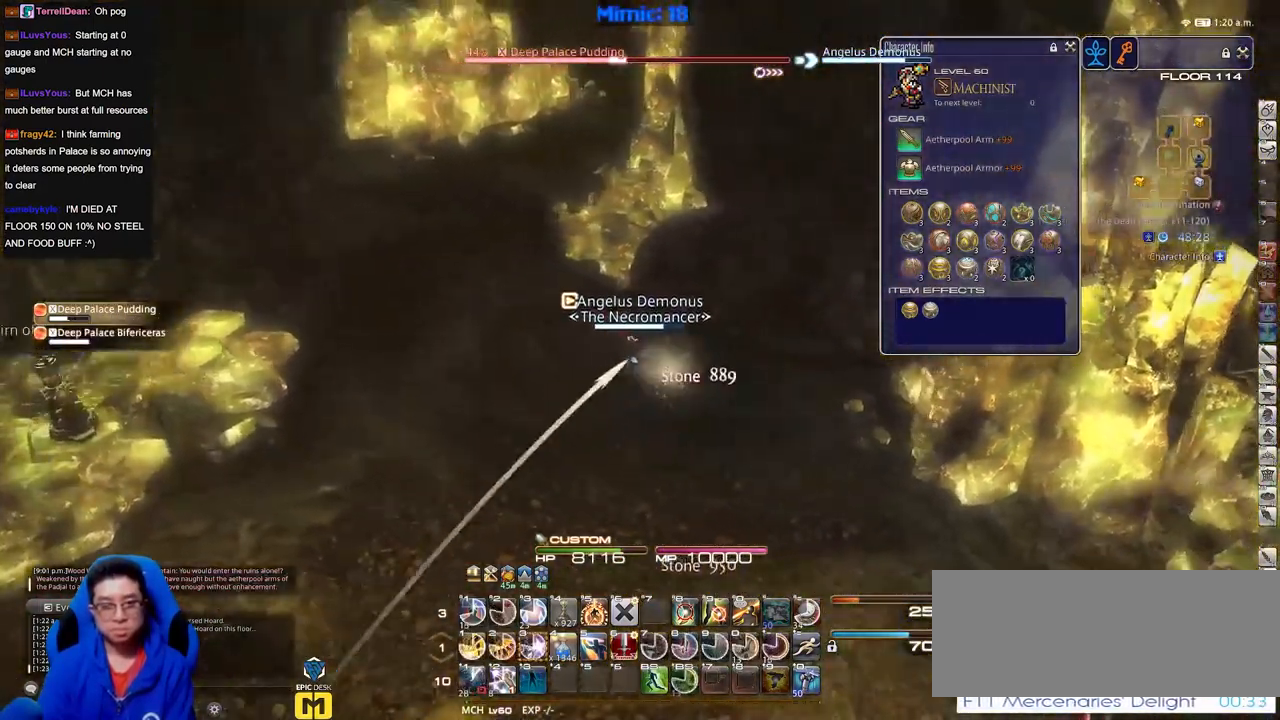
{"keys": ["a", "w"], "events": []}
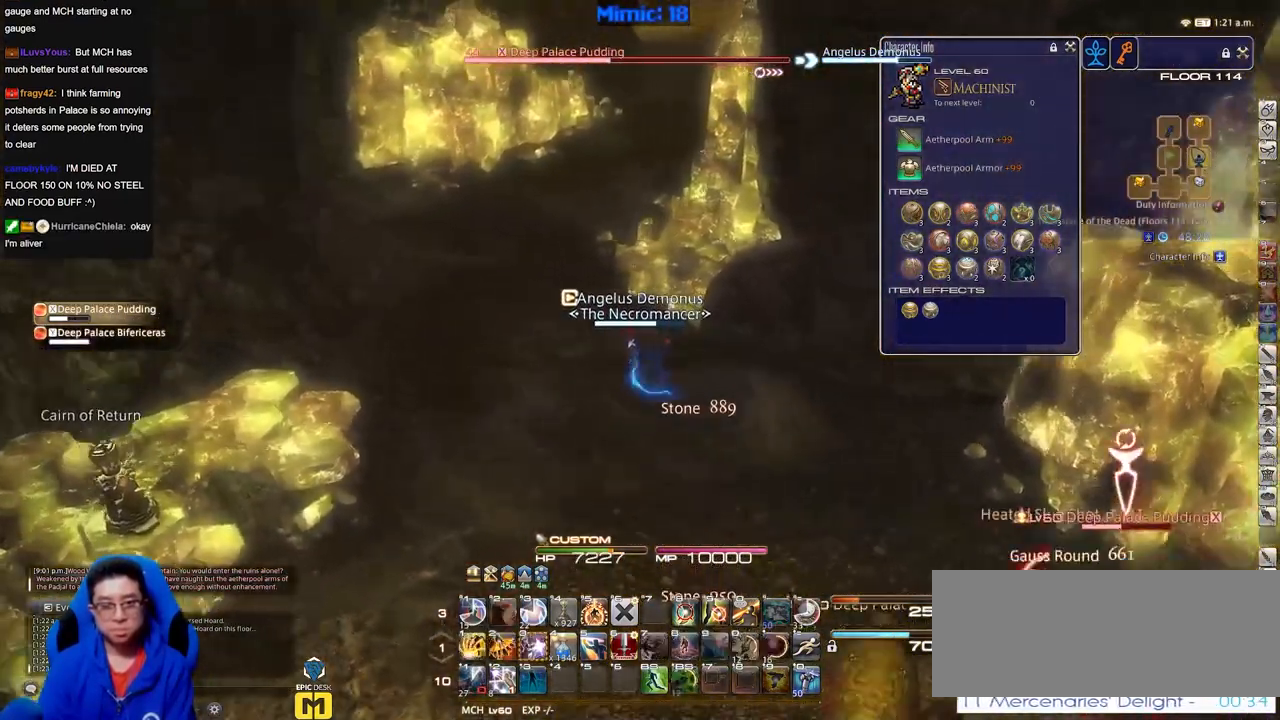
{"keys": ["a", "w"], "events": []}
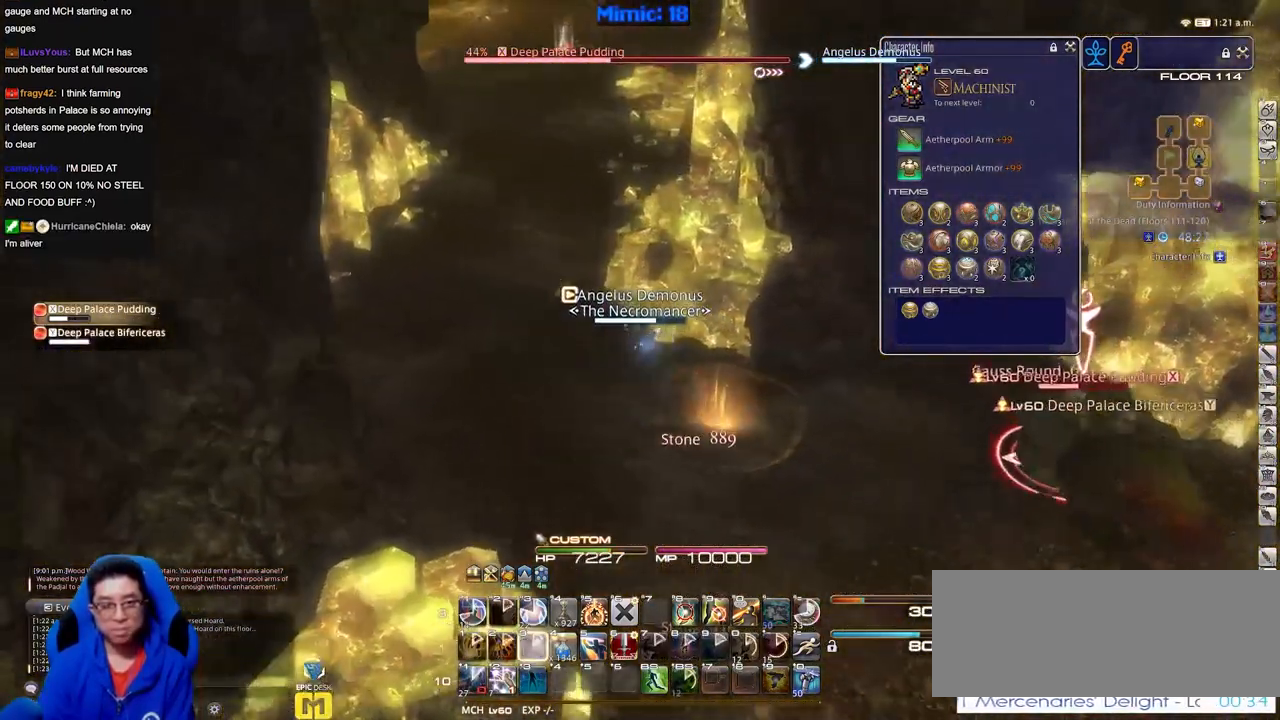
{"keys": ["a", "w"], "events": []}
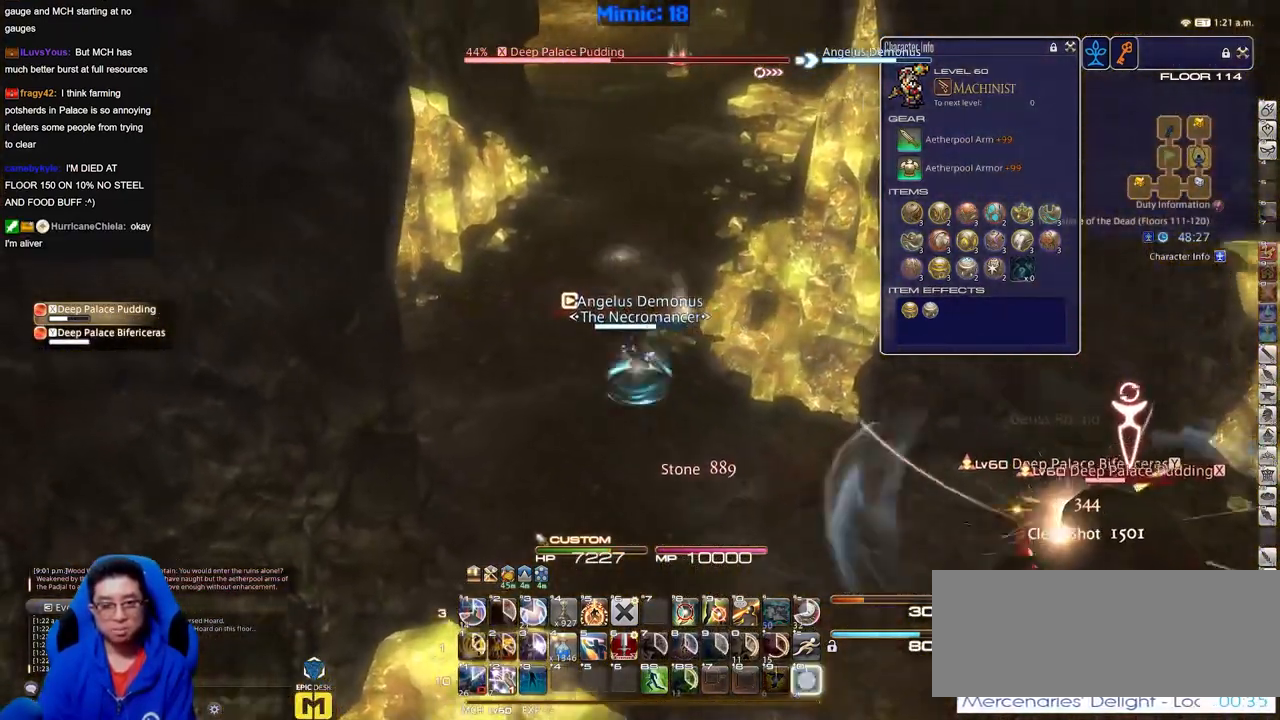
{"keys": ["w"], "events": [[501, "a", "up"]]}
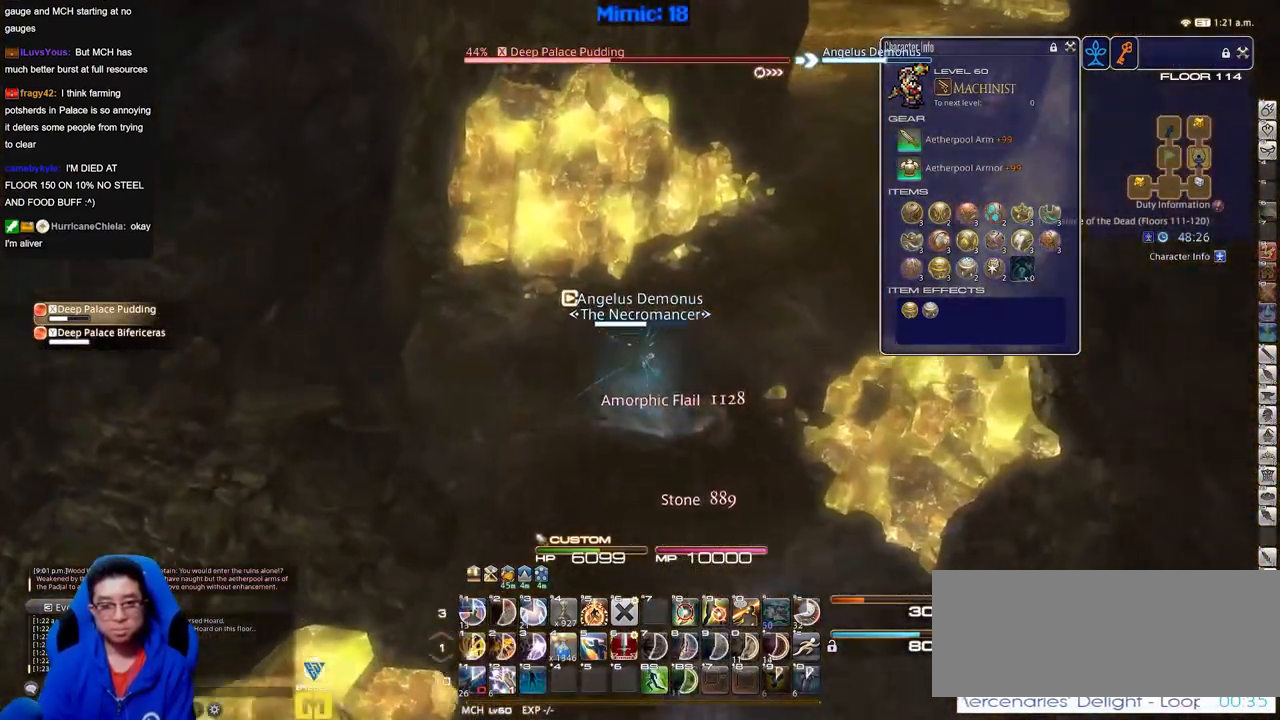
{"keys": ["a"], "events": [[417, "a", "down"], [417, "w", "up"]]}
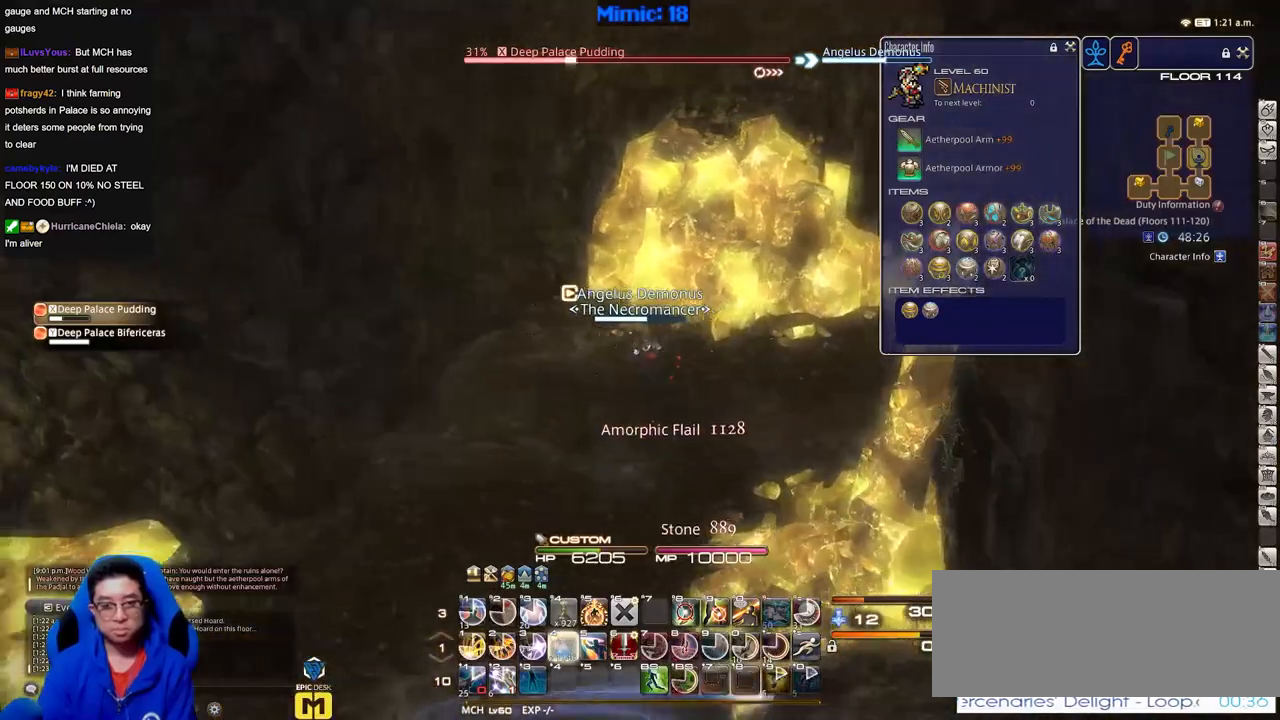
{"keys": ["a", "s"], "events": [[100, "s", "down"], [200, "a", "up"], [250, "s", "up"], [434, "a", "down"], [484, "s", "down"]]}
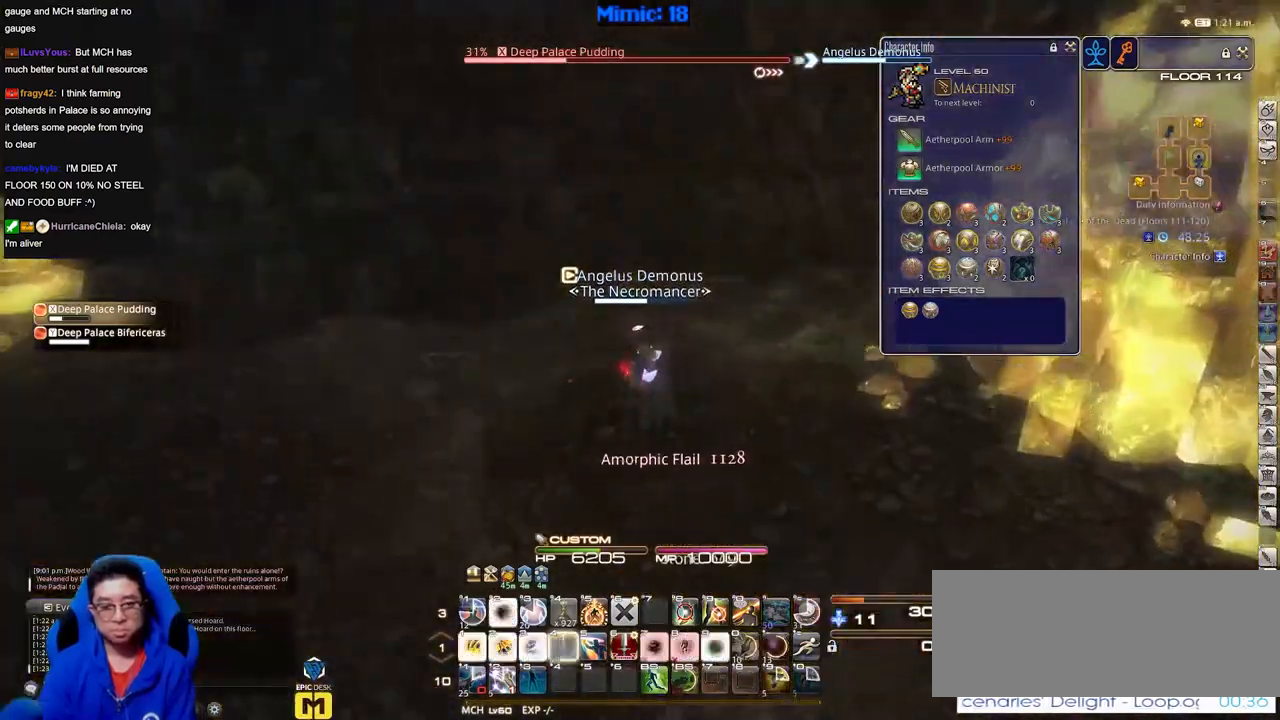
{"keys": ["a", "w"], "events": [[117, "a", "up"], [267, "a", "down"], [350, "s", "up"], [450, "w", "down"]]}
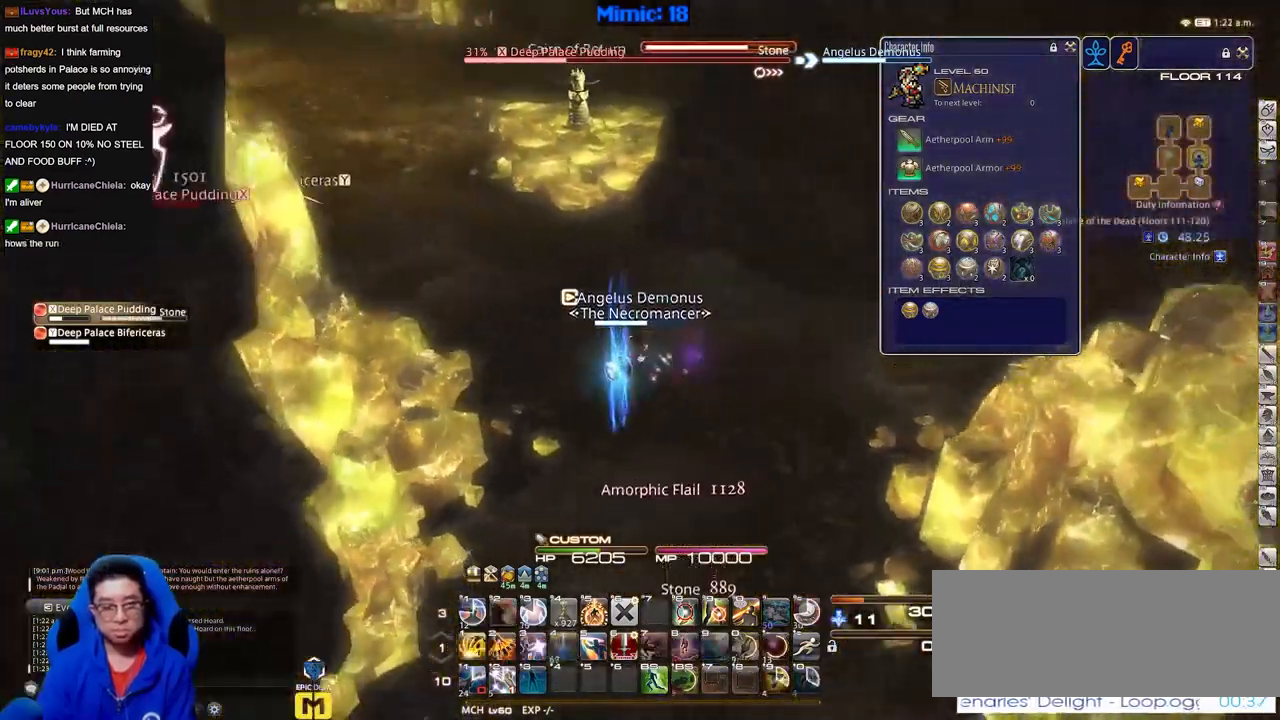
{"keys": ["w"], "events": [[84, "a", "up"]]}
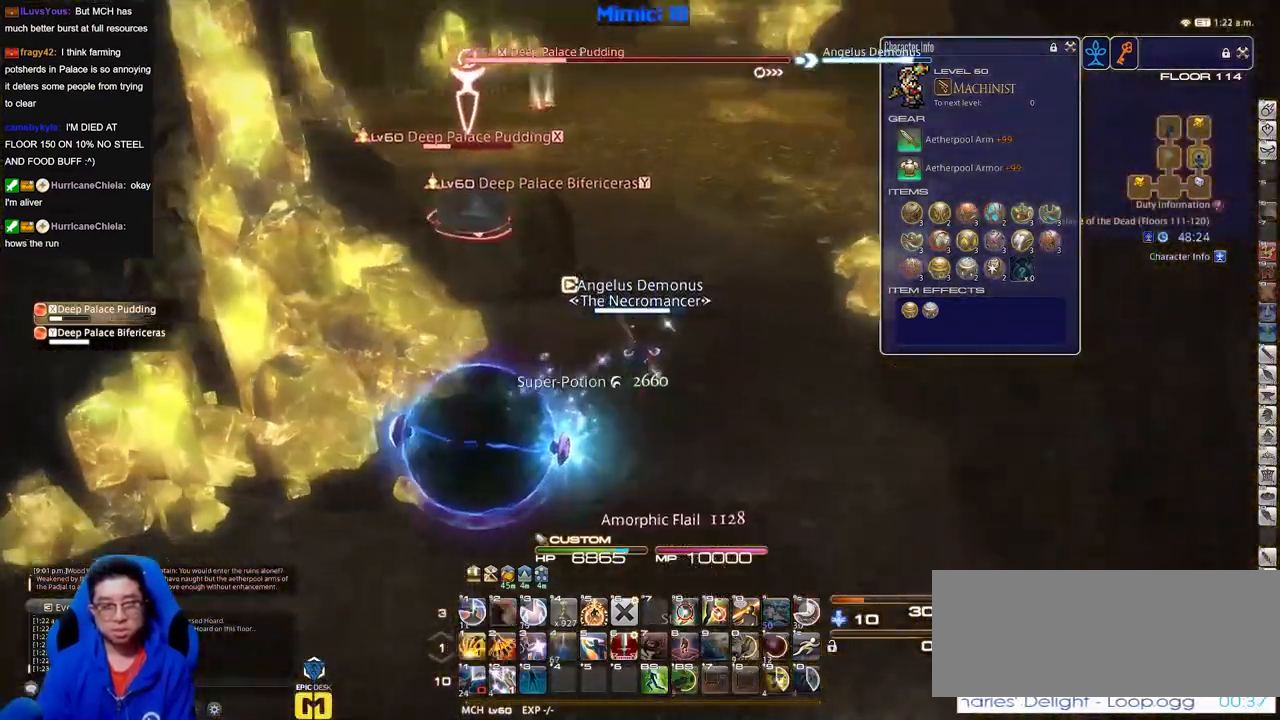
{"keys": [], "events": [[100, "w", "up"]]}
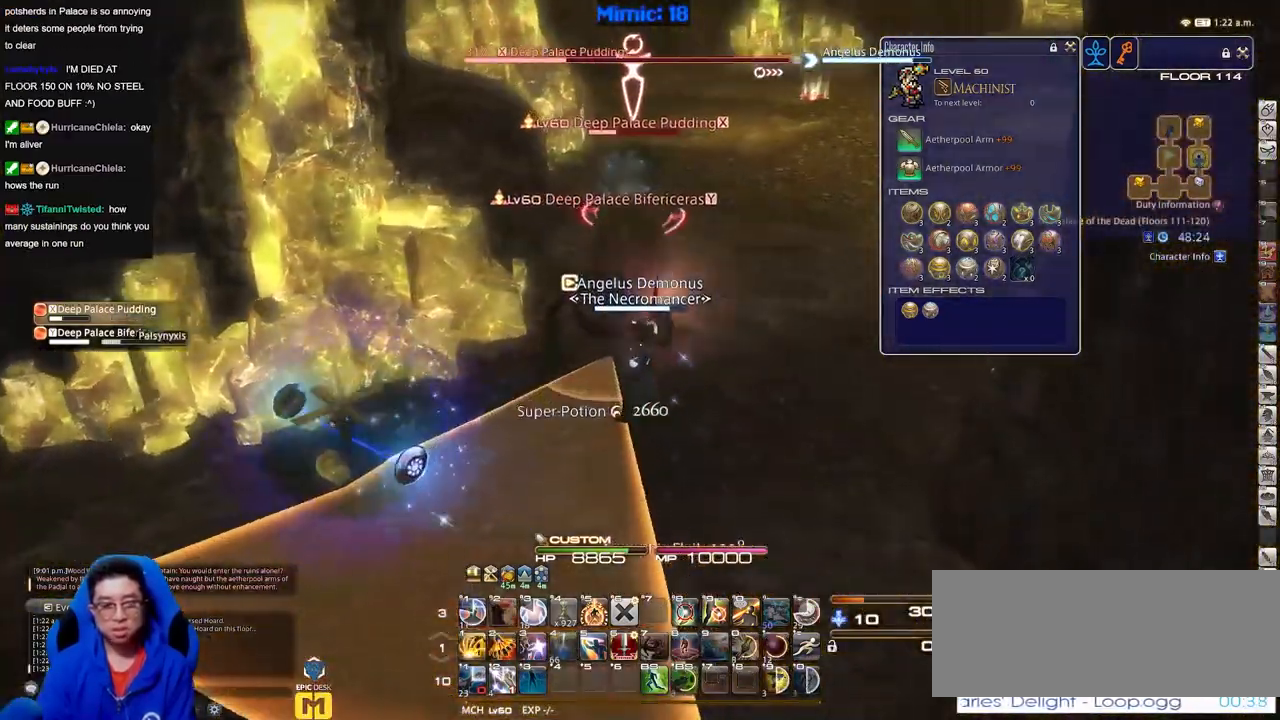
{"keys": ["alt_r"], "events": [[351, "d", "down"], [451, "alt_r", "down"], [501, "d", "up"]]}
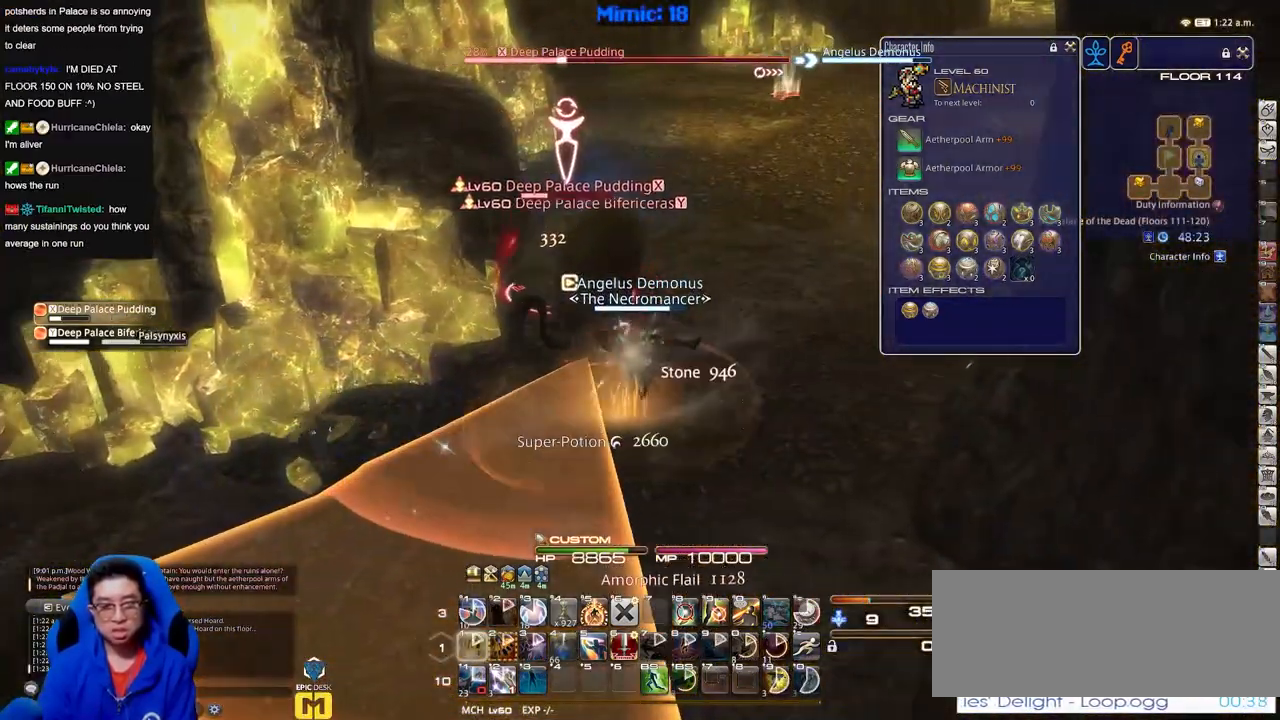
{"keys": ["d"], "events": [[317, "alt_r", "up"], [367, "d", "down"]]}
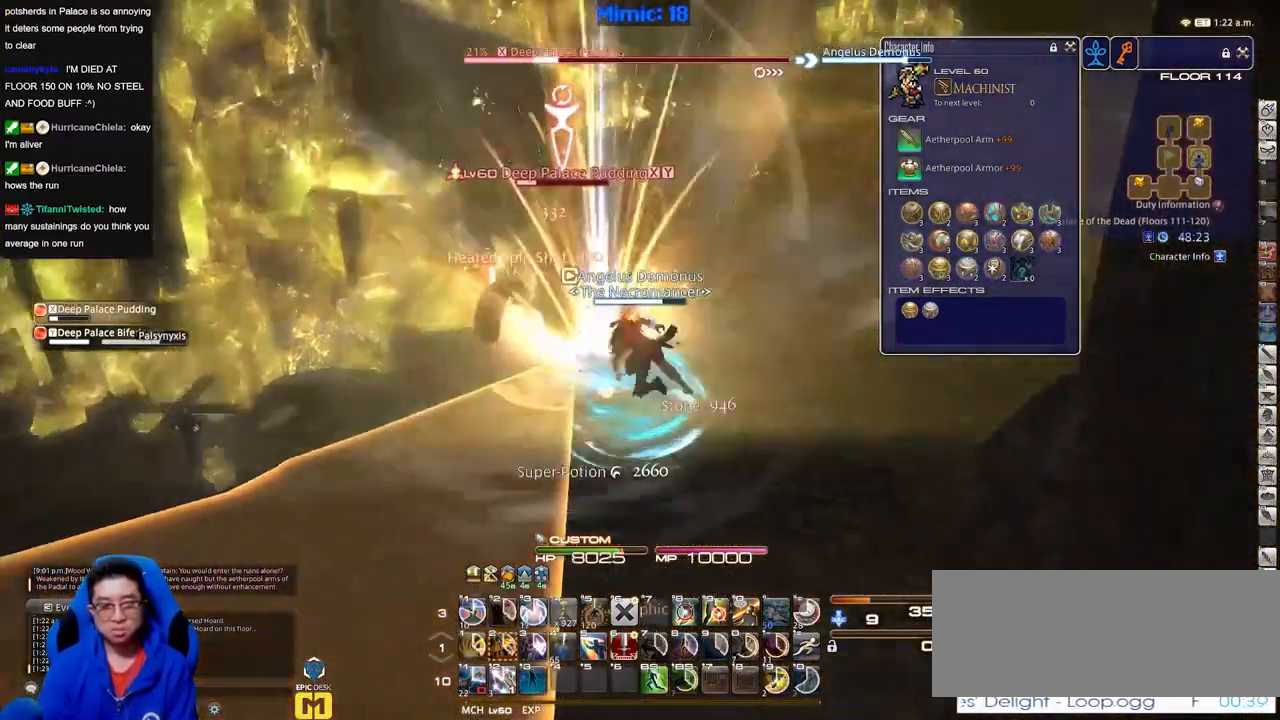
{"keys": ["w"], "events": [[50, "w", "down"], [100, "space", "down"], [200, "space", "up"], [301, "d", "up"]]}
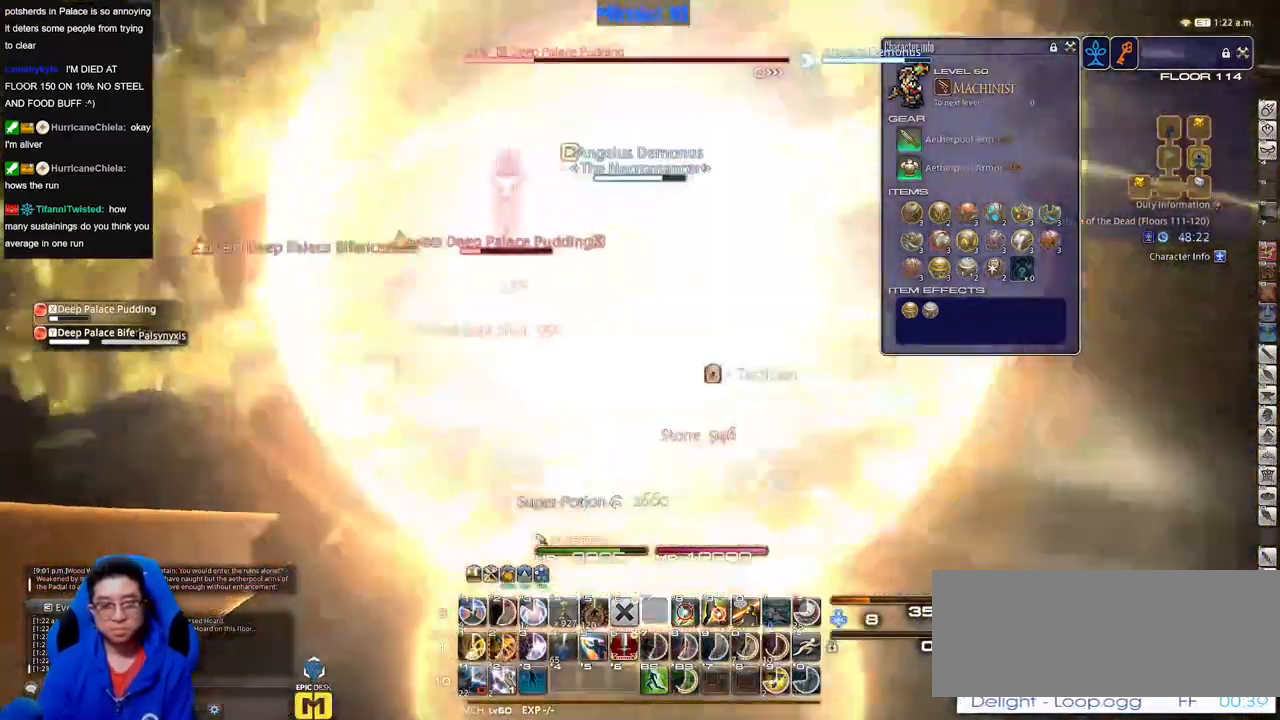
{"keys": ["d", "w"], "events": [[267, "d", "down"]]}